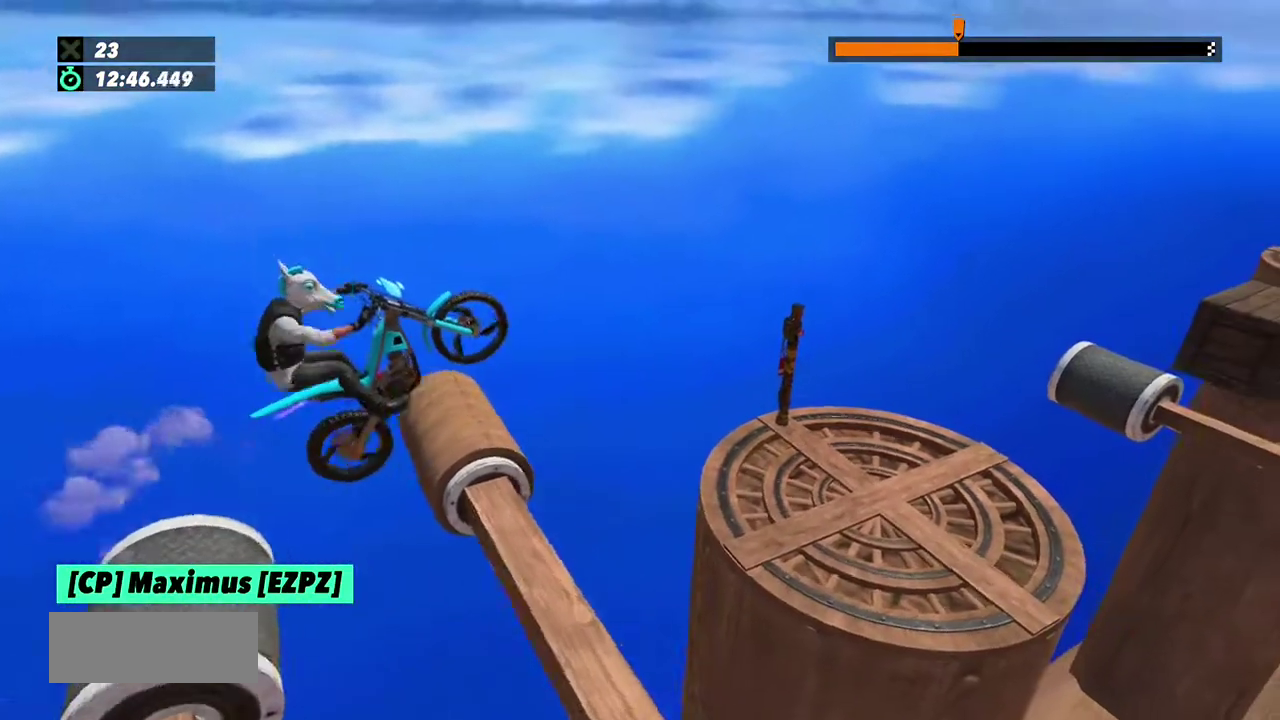
Gameplay with a controller (Xbox layout); each line is a JSON object with the inputs held at the frame after it. "events" lists button and stick changes between this image and that frame as [ms after this image, input, new state], when the widget could be followed in between. This overlay highlights the sticks when they move; stick clicks (L3) are not distinguishable. Not read: L3 R3.
{"buttons": ["R2"], "left_stick": "left", "events": [[67, "left_stick", "left"]]}
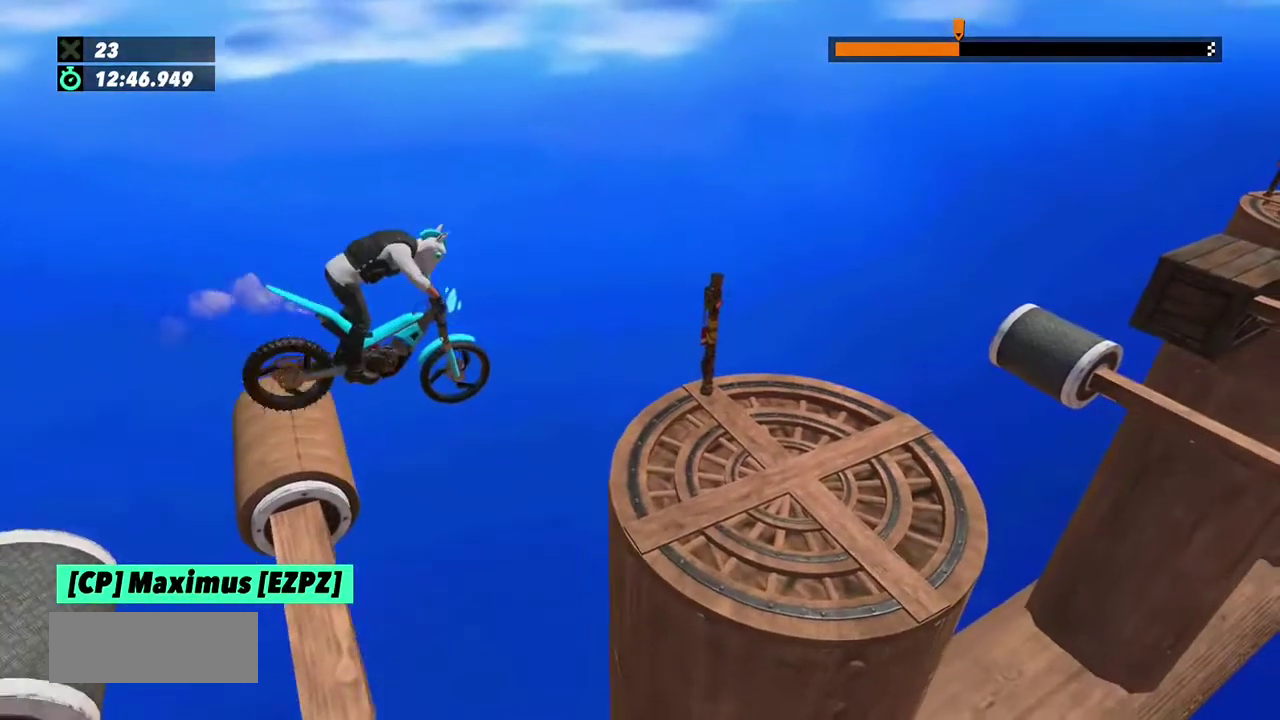
{"buttons": [], "left_stick": "center", "events": [[133, "R2", "up"], [233, "left_stick", "center"]]}
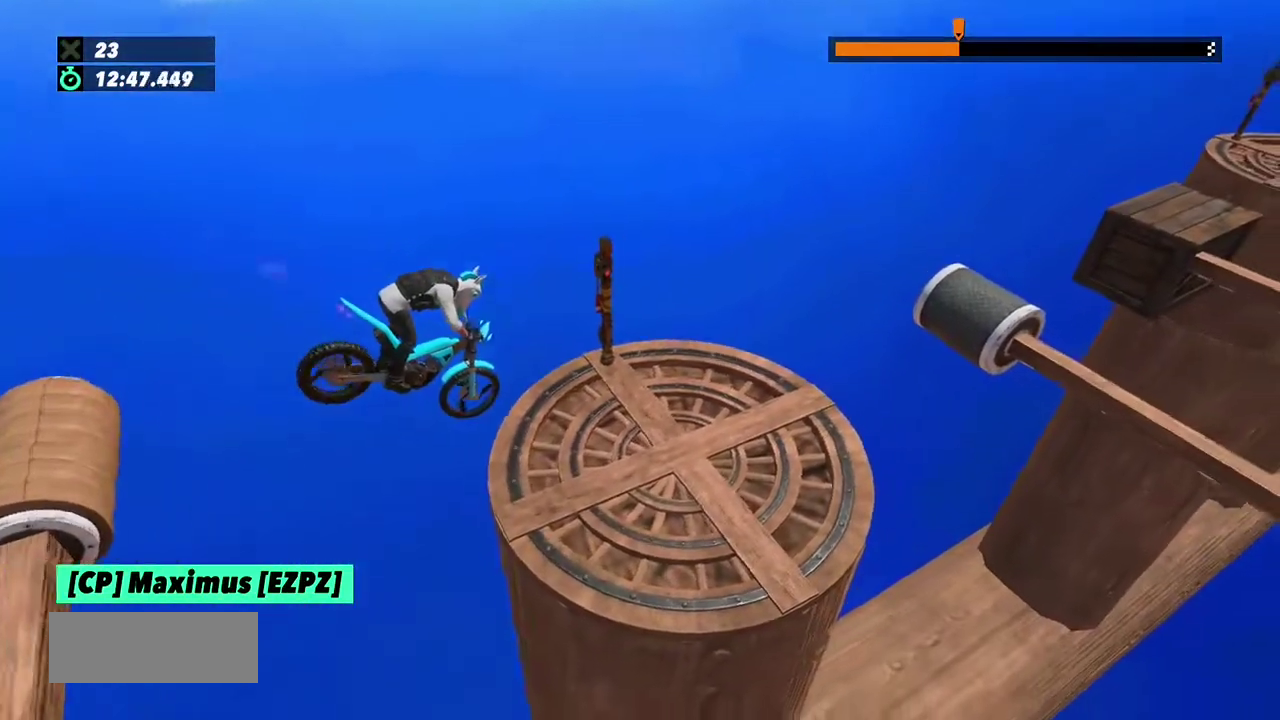
{"buttons": ["L2"], "left_stick": "left", "events": [[200, "left_stick", "left"], [467, "L2", "down"]]}
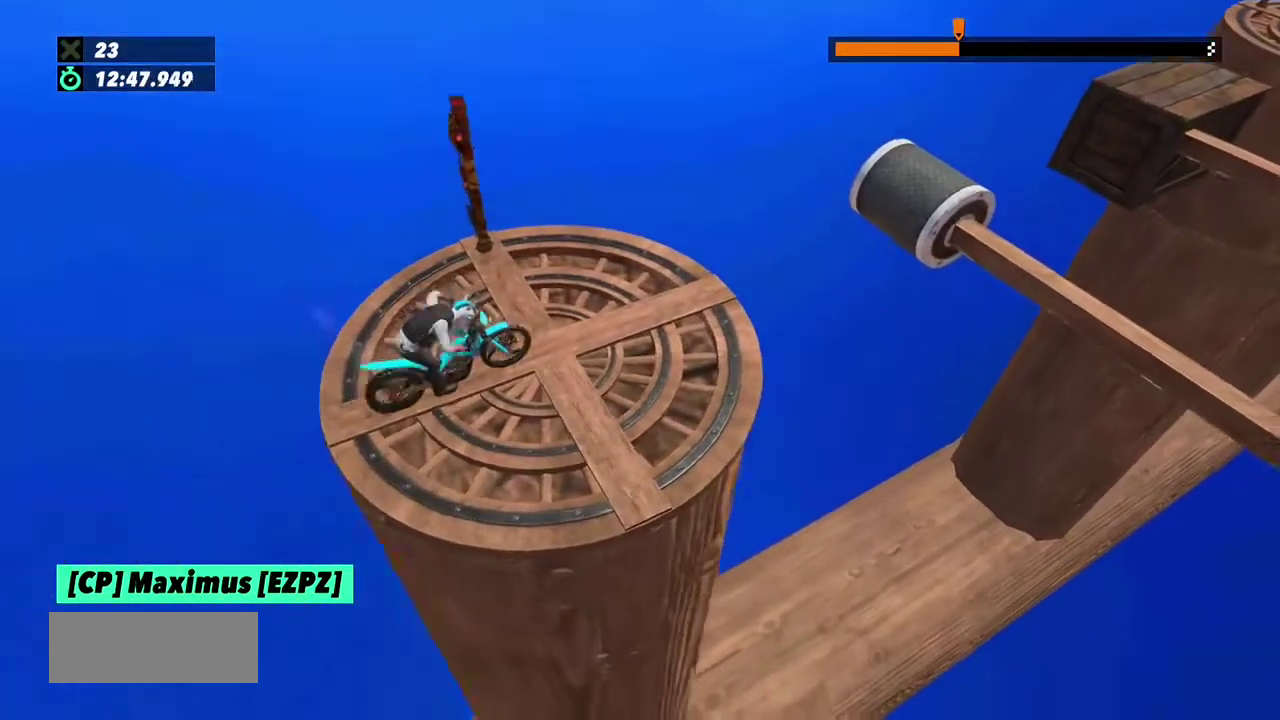
{"buttons": [], "left_stick": "center", "events": [[133, "L2", "up"], [133, "left_stick", "center"]]}
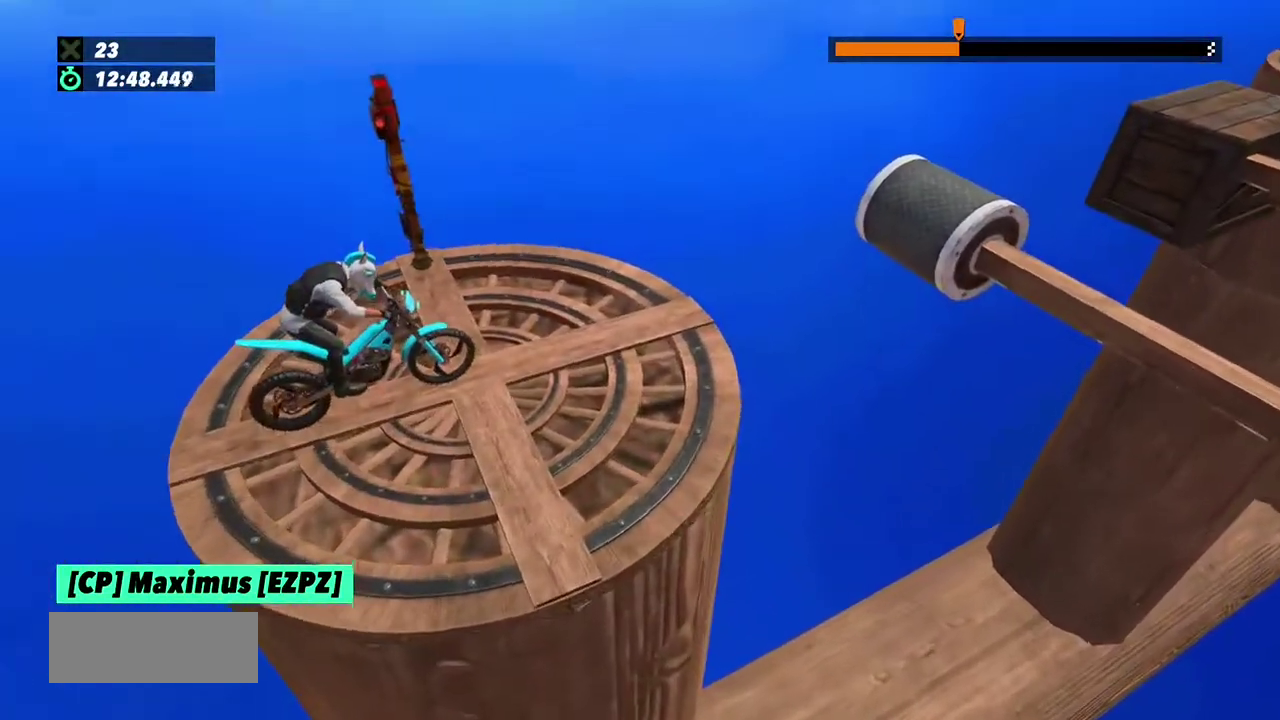
{"buttons": ["R2"], "left_stick": "center", "events": [[67, "R2", "down"], [167, "R2", "up"], [401, "R2", "down"]]}
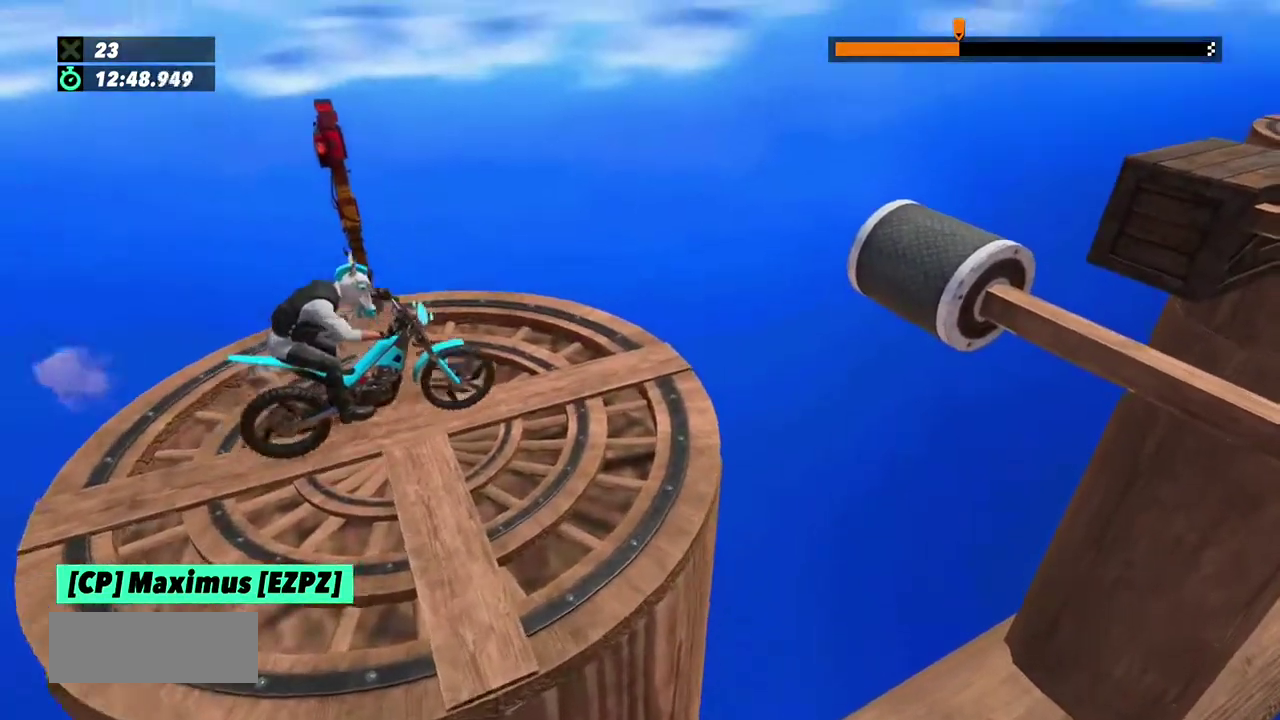
{"buttons": ["R2"], "left_stick": "left"}